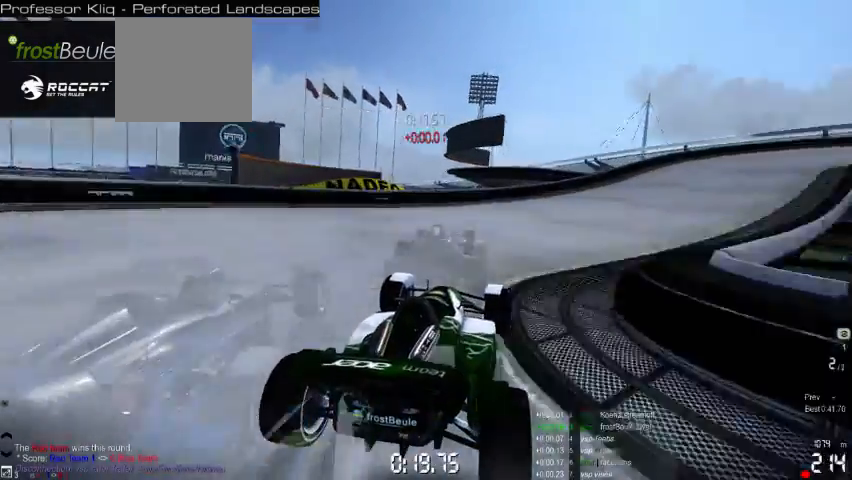
Gameplay with a controller (Xbox layout); each line is a JSON object with the inputs held at the frame after it. "events" lists button and stick changes between this image and that frame as [ms after this image, input, new state], when the widget could be followed in between. Not read: L2 L3 R2 R3 right_stick.
{"buttons": ["A"], "left_stick": "right", "events": []}
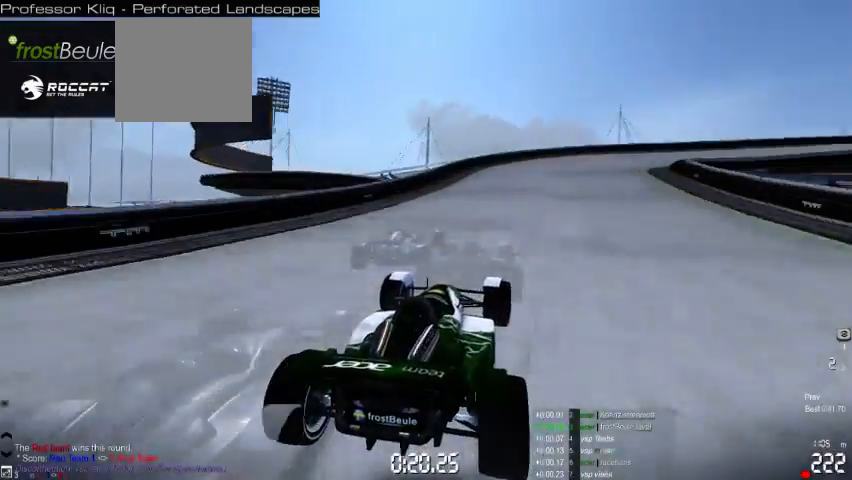
{"buttons": ["A"], "left_stick": "right", "events": []}
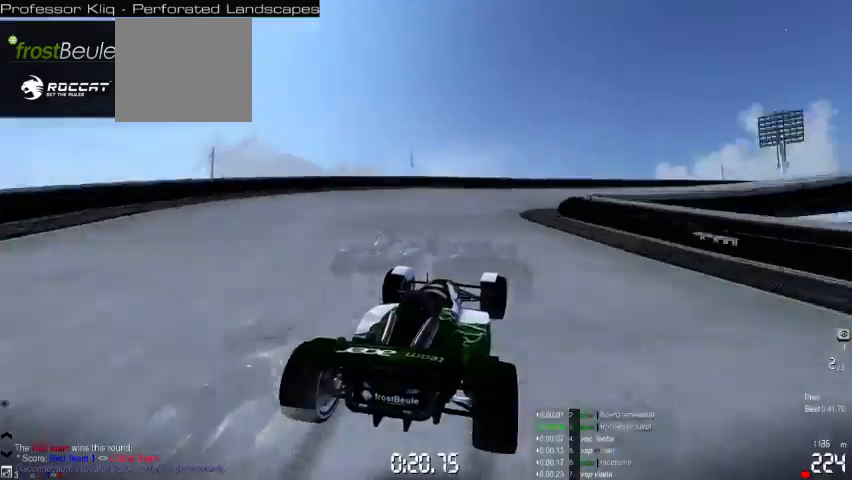
{"buttons": ["A"], "left_stick": "right", "events": []}
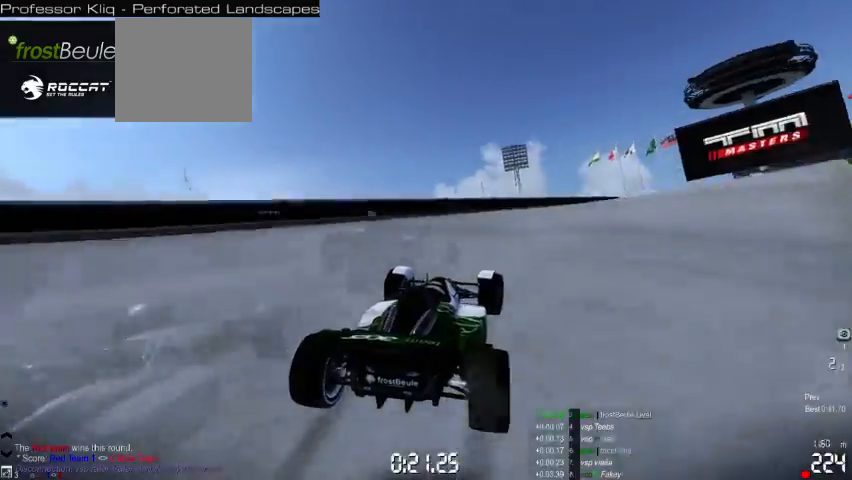
{"buttons": ["A"], "left_stick": "center", "events": [[467, "left_stick", "center"]]}
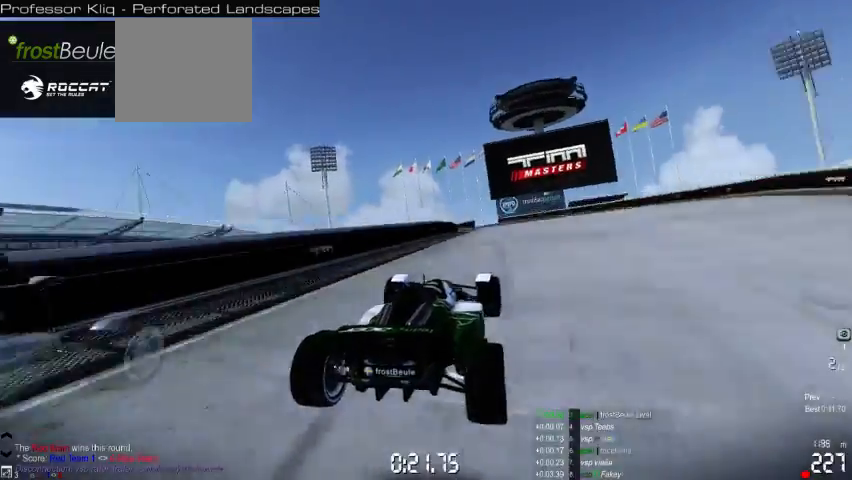
{"buttons": ["A"], "left_stick": "left", "events": [[33, "left_stick", "left"]]}
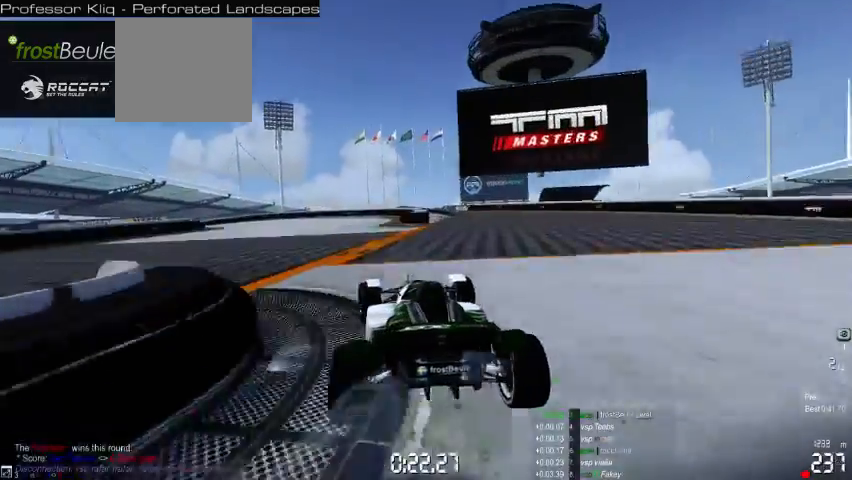
{"buttons": ["A"], "left_stick": "left", "events": []}
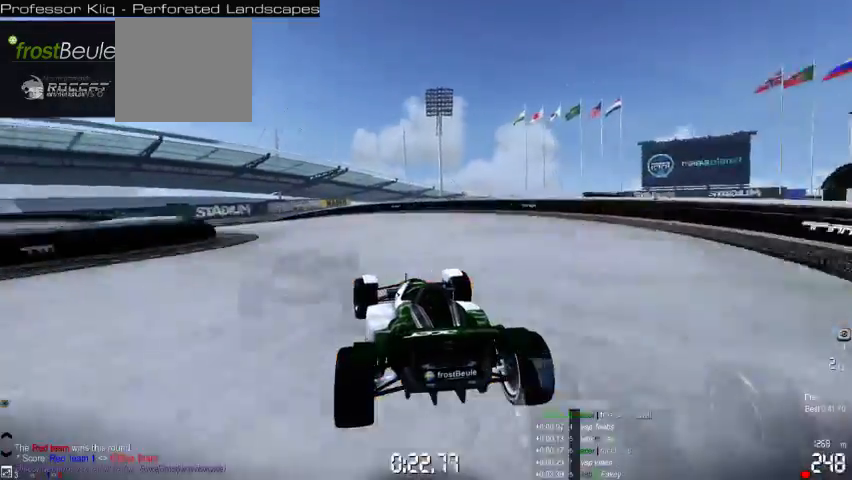
{"buttons": ["A"], "left_stick": "left", "events": []}
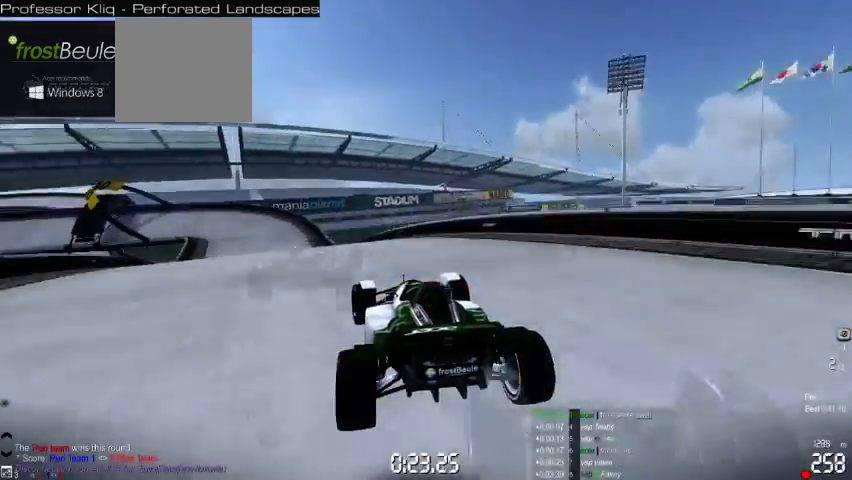
{"buttons": ["A"], "left_stick": "left", "events": []}
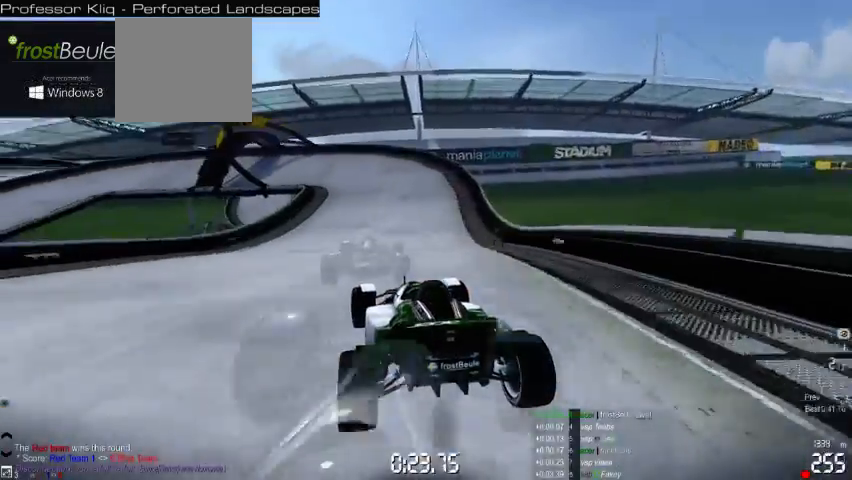
{"buttons": ["A"], "left_stick": "left", "events": []}
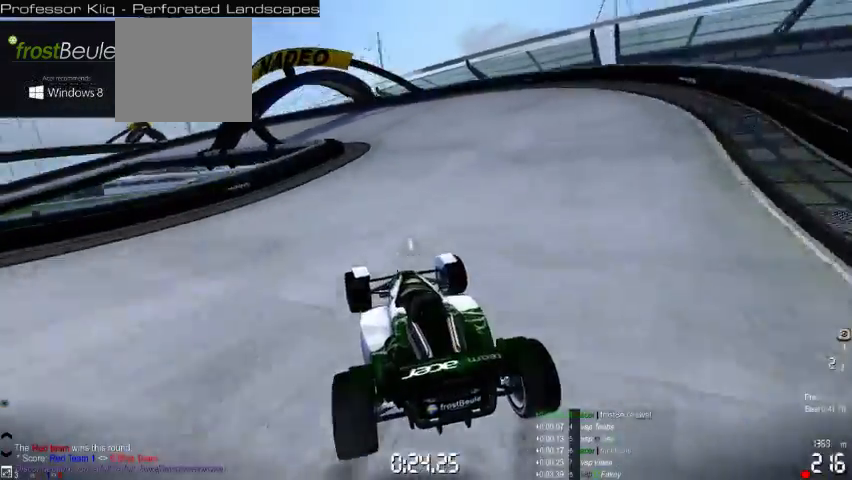
{"buttons": ["A"], "left_stick": "left", "events": []}
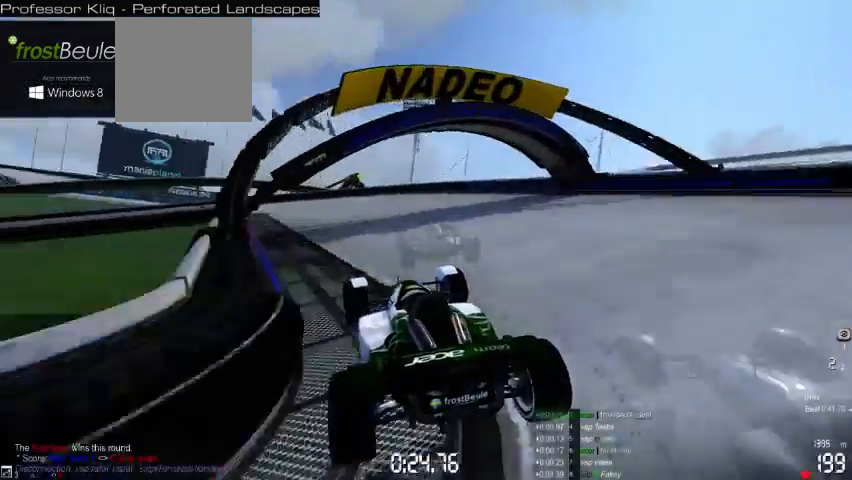
{"buttons": ["A"], "left_stick": "left", "events": []}
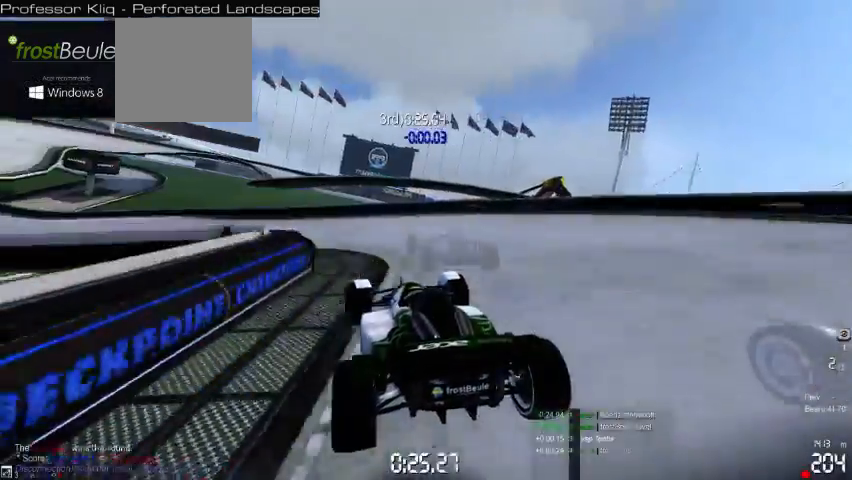
{"buttons": ["A"], "left_stick": "left", "events": []}
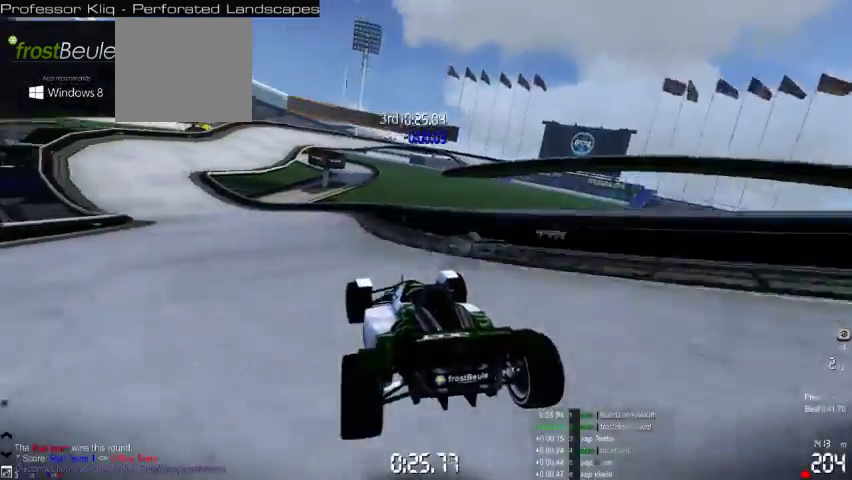
{"buttons": ["A"], "left_stick": "left", "events": []}
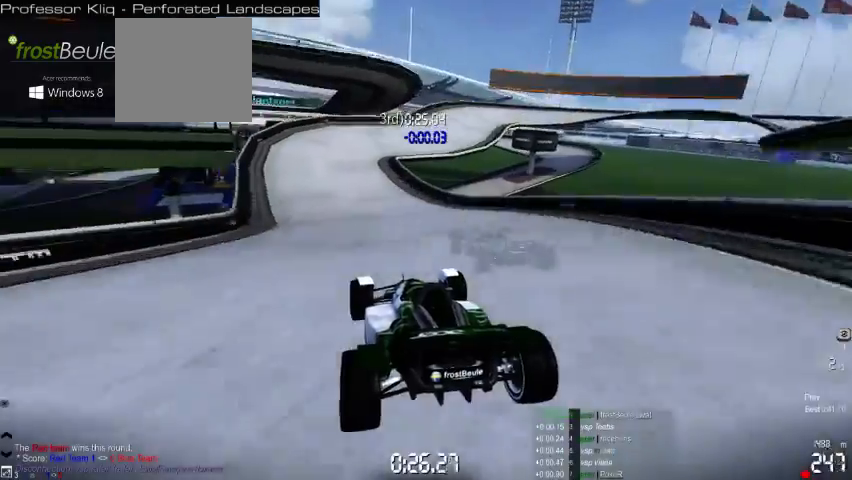
{"buttons": ["A"], "left_stick": "right", "events": [[67, "left_stick", "center"], [300, "left_stick", "right"]]}
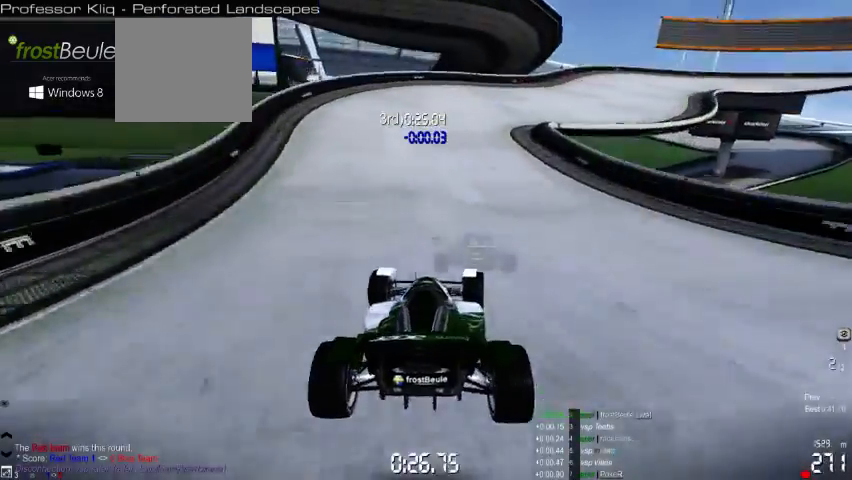
{"buttons": ["A"], "left_stick": "right", "events": []}
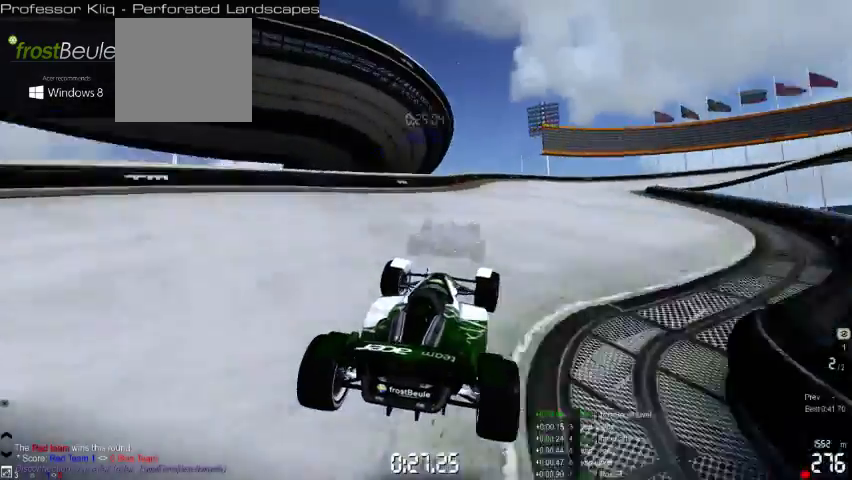
{"buttons": ["A", "R1"], "left_stick": "right", "events": [[333, "R1", "down"]]}
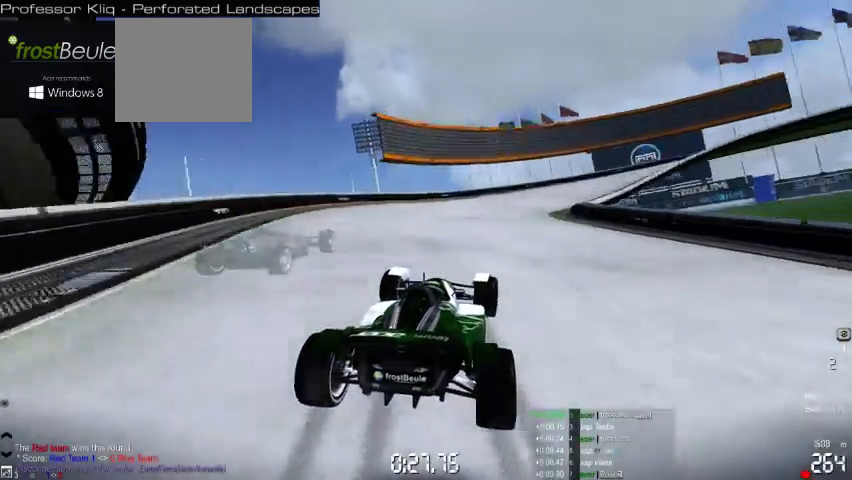
{"buttons": ["A", "R1"], "left_stick": "right", "events": []}
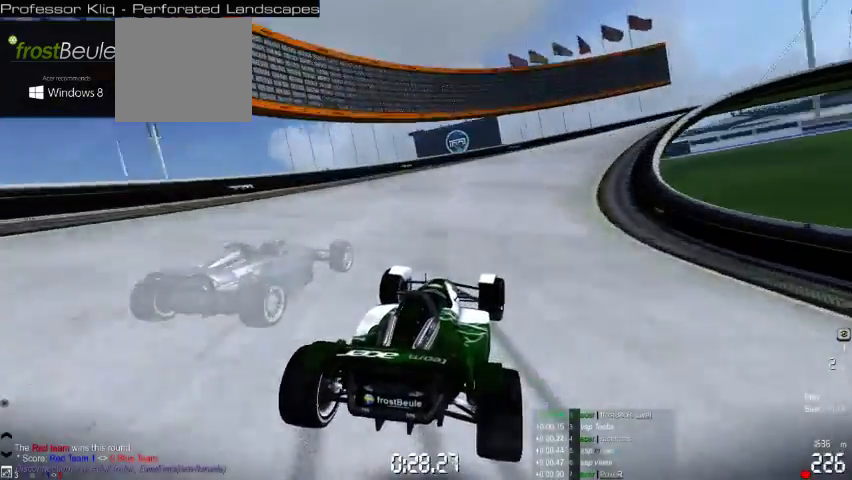
{"buttons": ["A"], "left_stick": "right", "events": [[100, "R1", "up"]]}
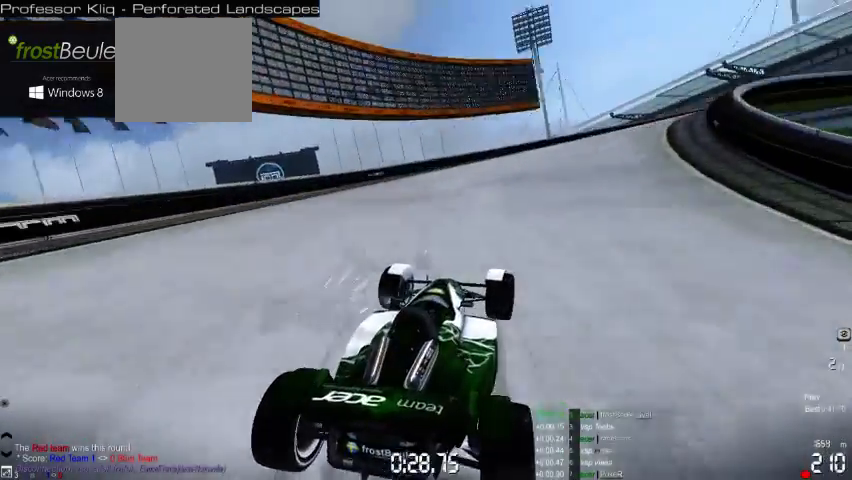
{"buttons": ["A"], "left_stick": "right", "events": []}
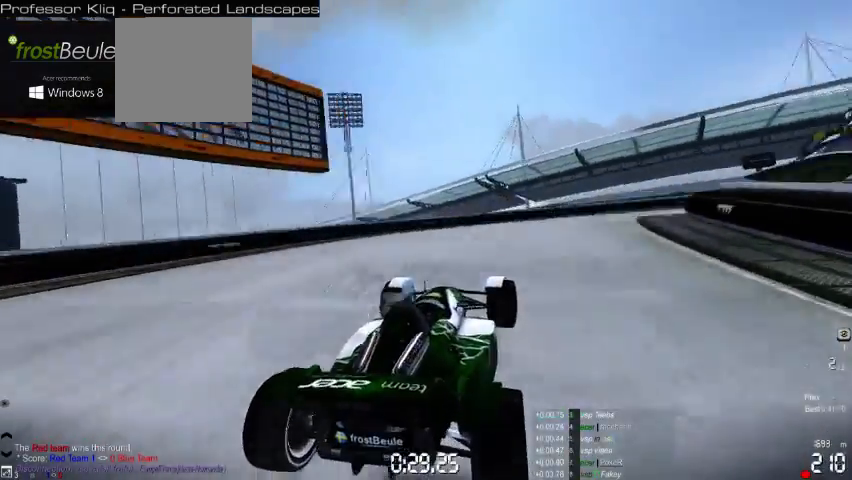
{"buttons": ["A"], "left_stick": "right", "events": []}
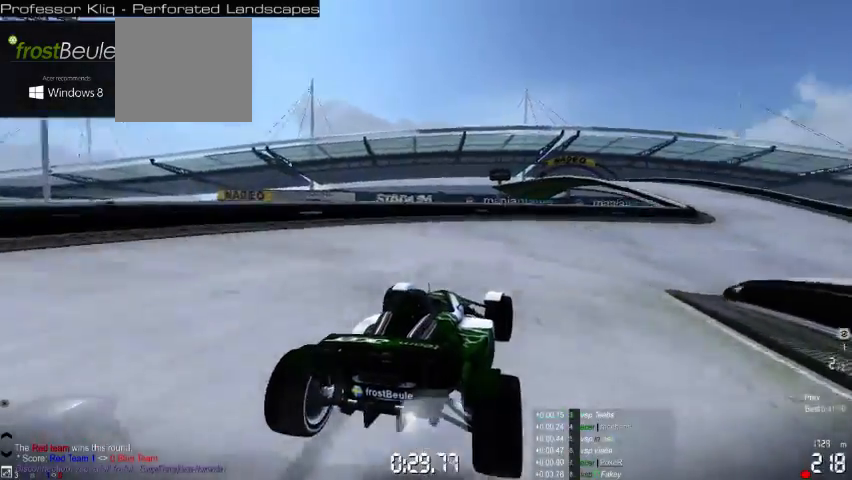
{"buttons": ["A"], "left_stick": "right", "events": []}
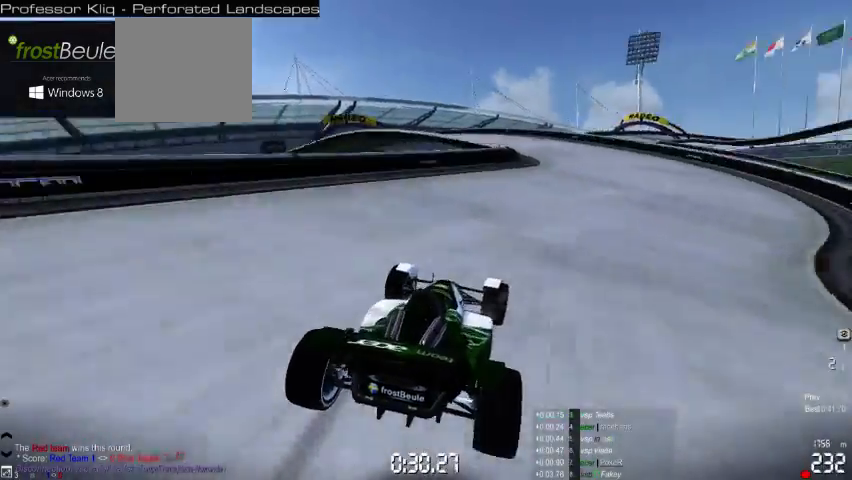
{"buttons": ["A"], "left_stick": "left", "events": [[167, "left_stick", "left"]]}
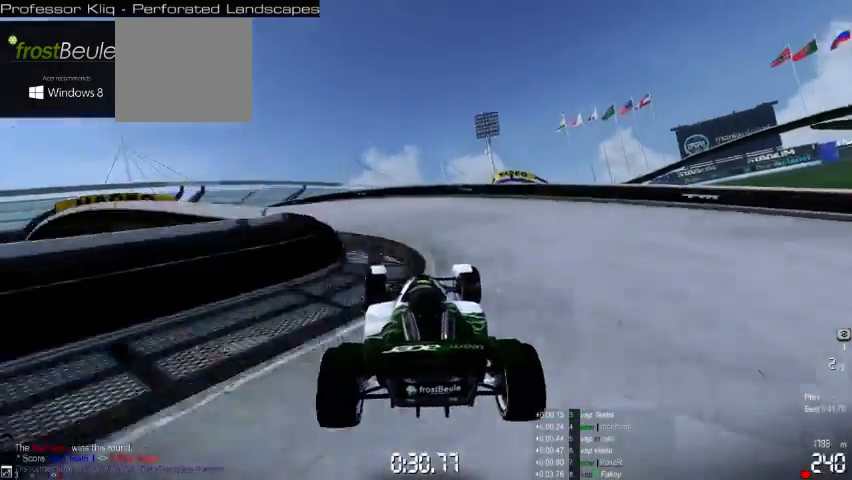
{"buttons": ["A"], "left_stick": "left", "events": []}
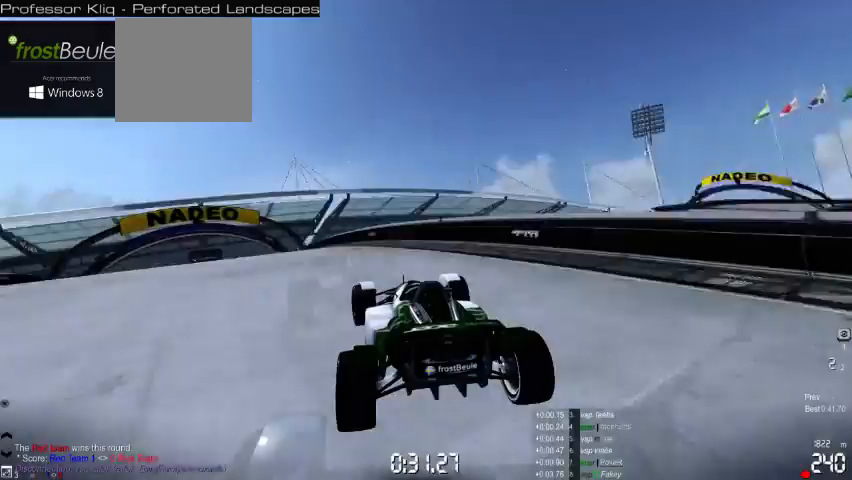
{"buttons": ["A"], "left_stick": "left", "events": []}
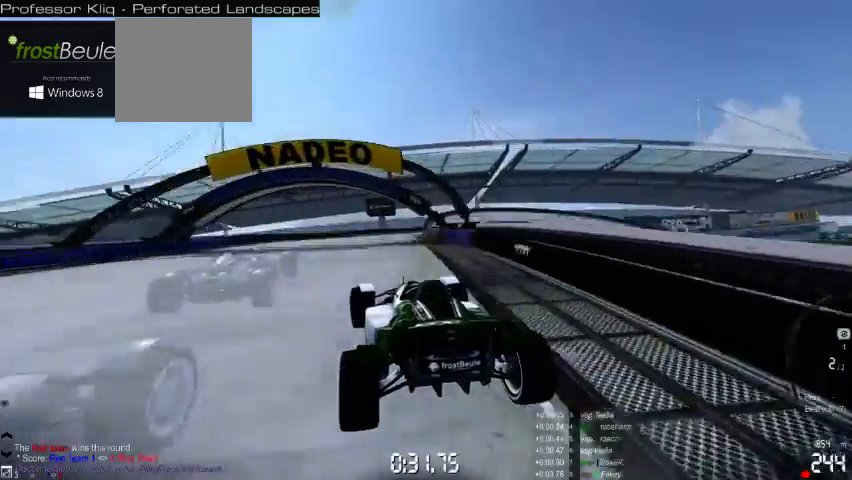
{"buttons": ["A"], "left_stick": "right", "events": [[133, "left_stick", "center"], [433, "left_stick", "right"]]}